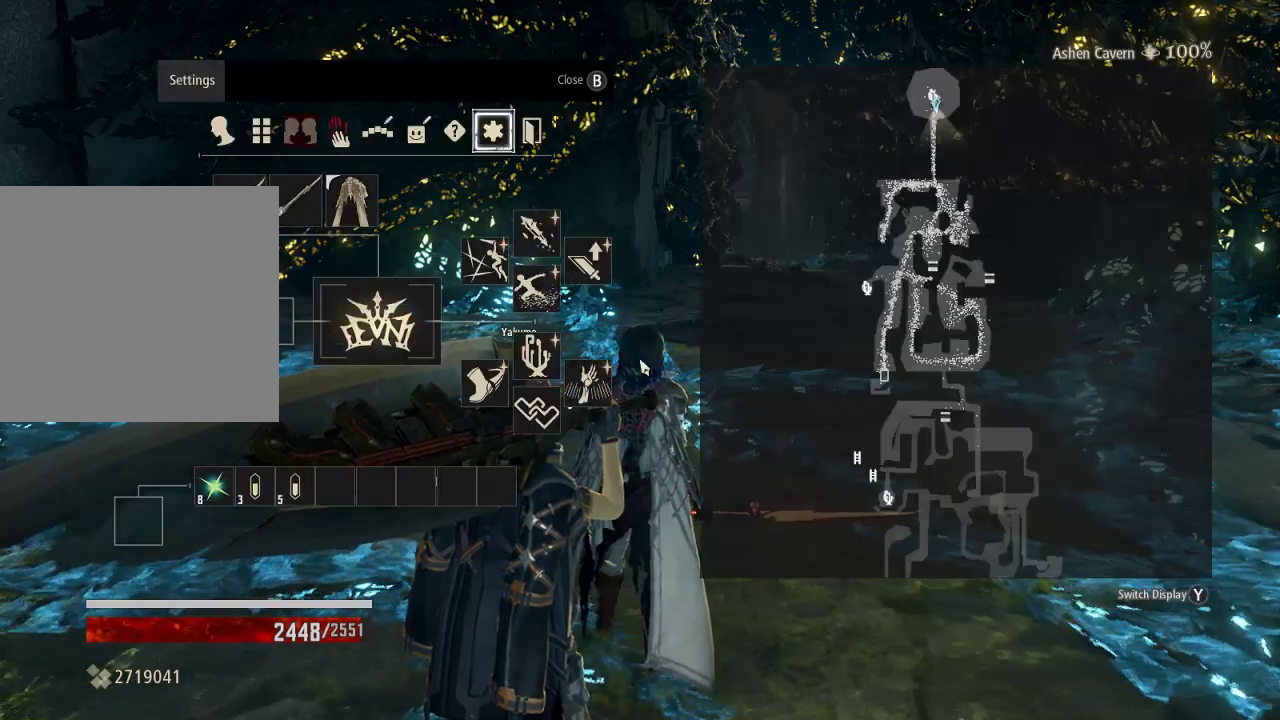
Gameplay with a controller (Xbox layout); each line is a JSON object with the inputs held at the frame after it. "events" lists button and stick changes between this image and that frame as [ms after this image, input, new state], when the widget could be followed in between.
{"buttons": [], "left_stick": "up-right", "right_stick": "center", "events": [[100, "left_stick", "up-right"]]}
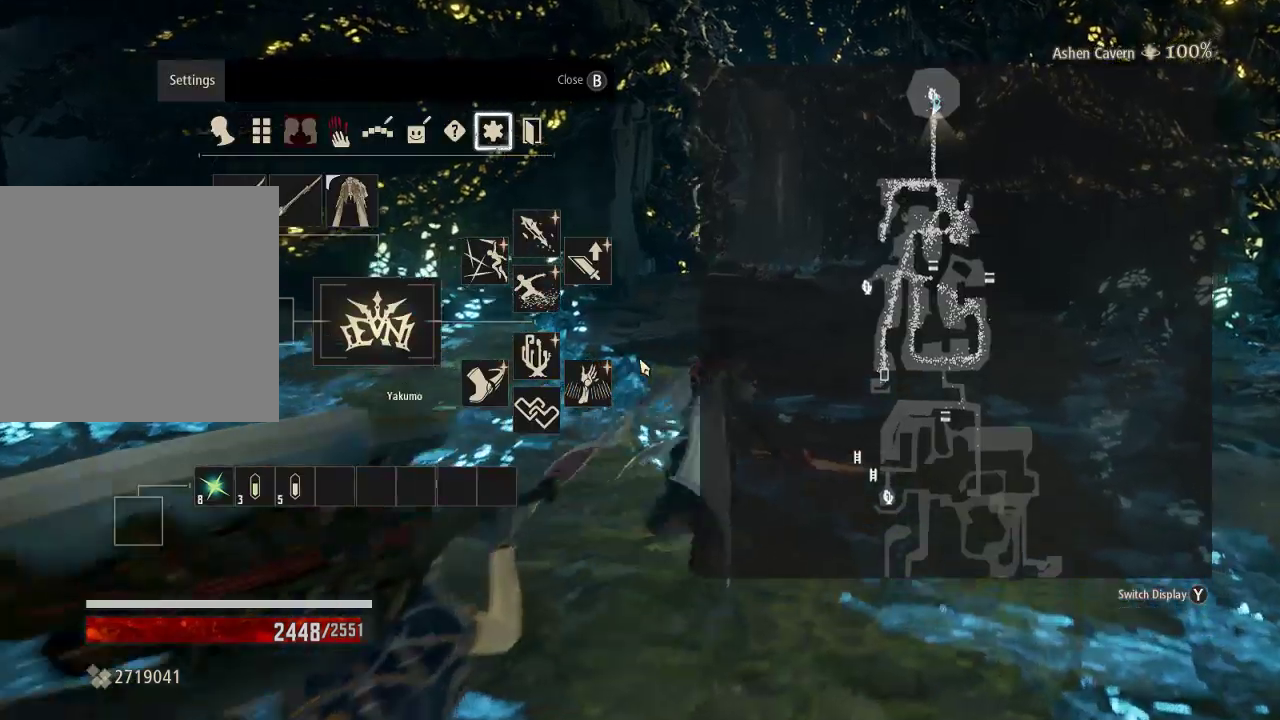
{"buttons": [], "left_stick": "up-right", "right_stick": "center", "events": [[233, "R1", "down"], [300, "R1", "up"]]}
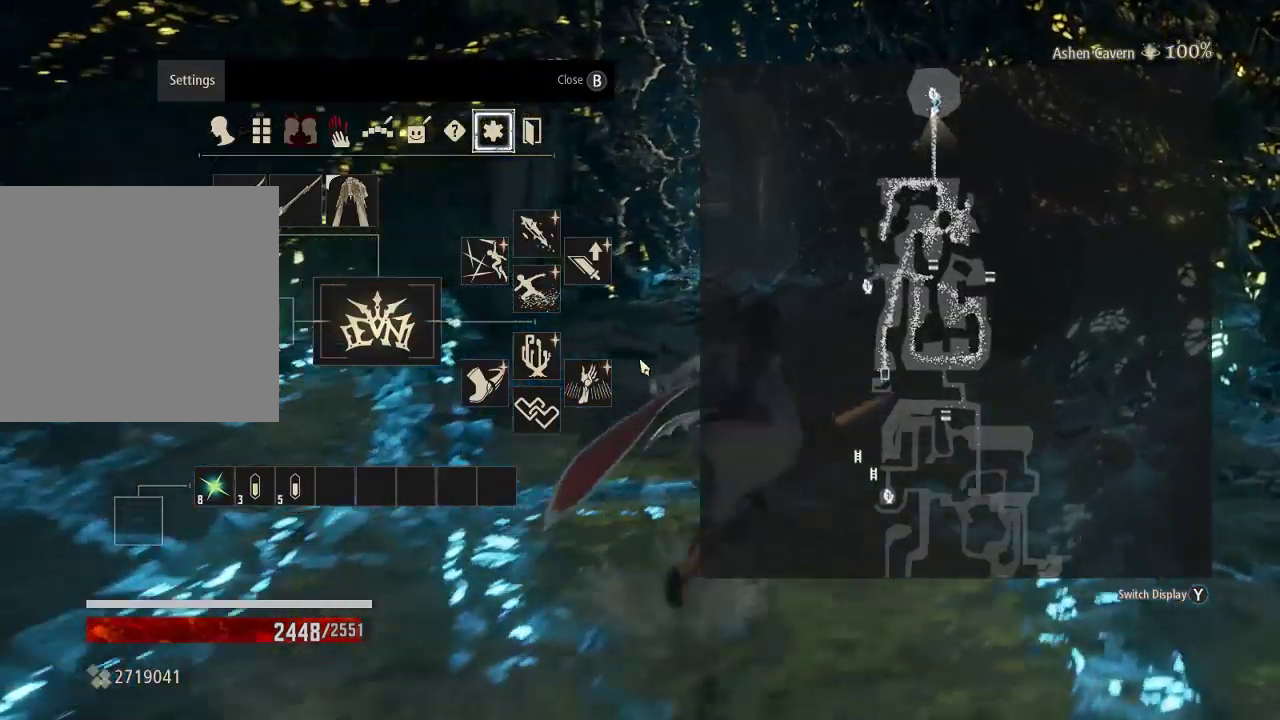
{"buttons": [], "left_stick": "up", "right_stick": "center"}
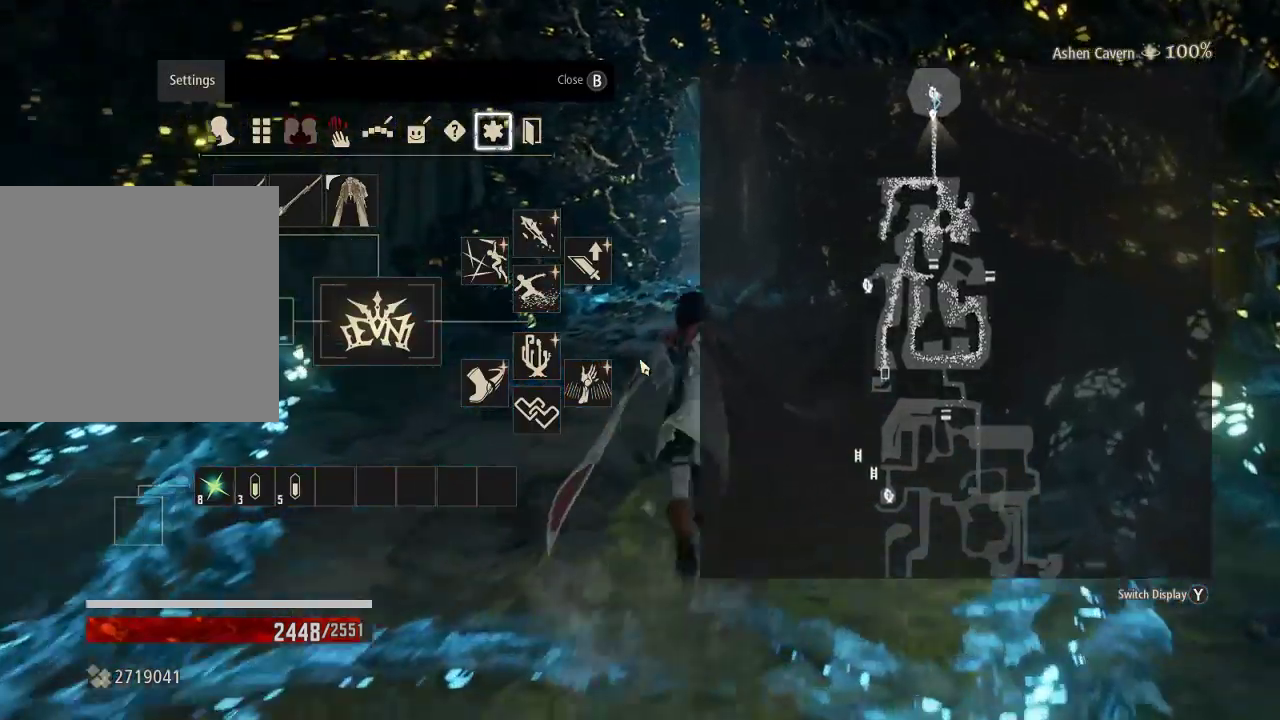
{"buttons": [], "left_stick": "up", "right_stick": "center", "events": []}
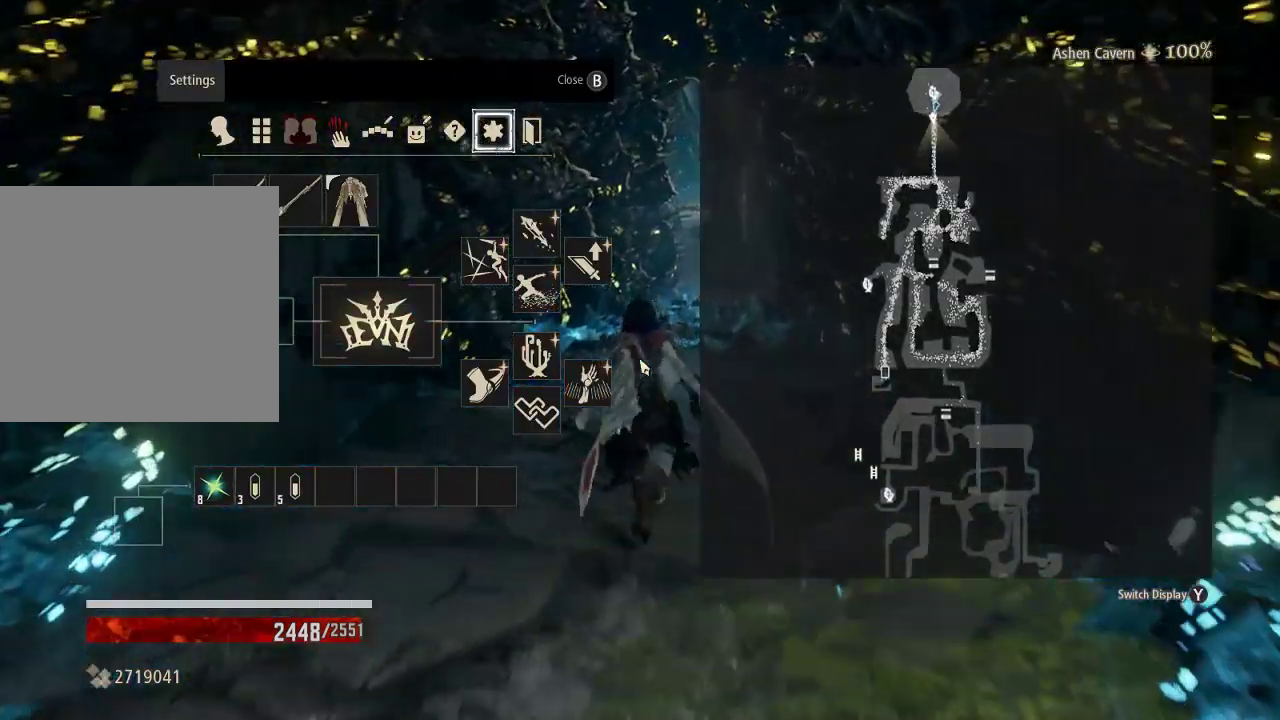
{"buttons": [], "left_stick": "up", "right_stick": "center", "events": []}
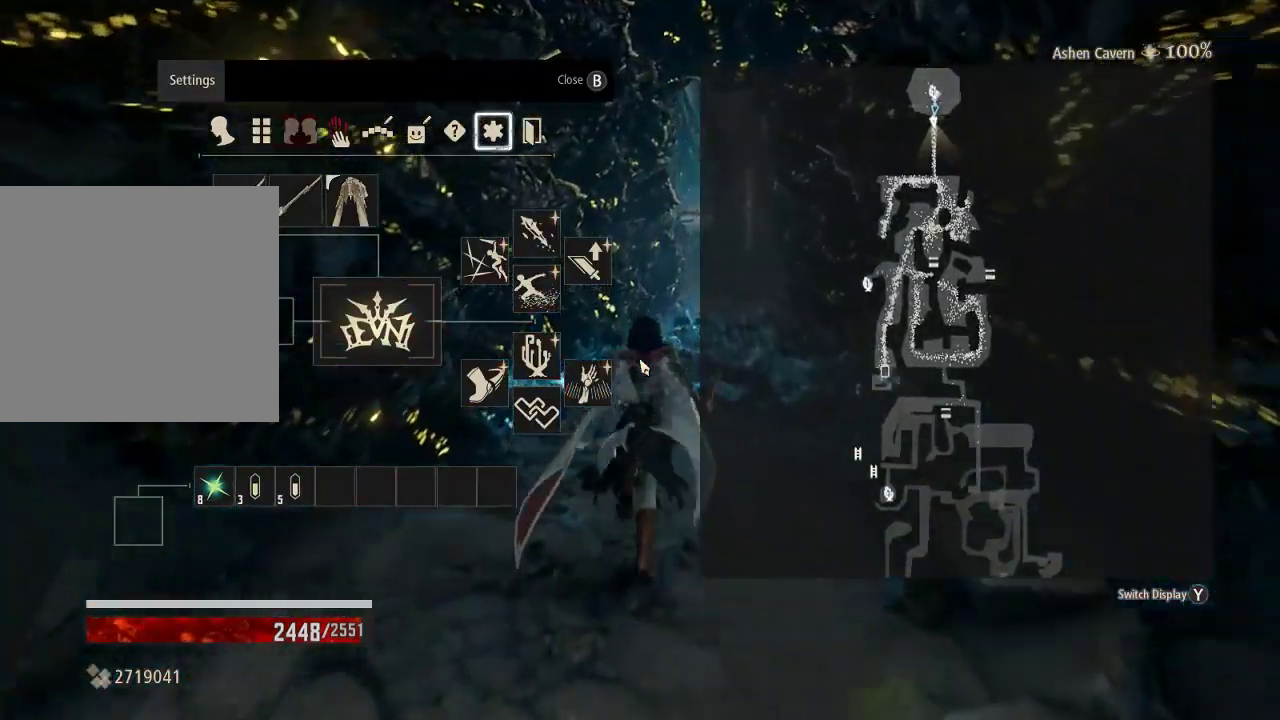
{"buttons": [], "left_stick": "up", "right_stick": "center", "events": []}
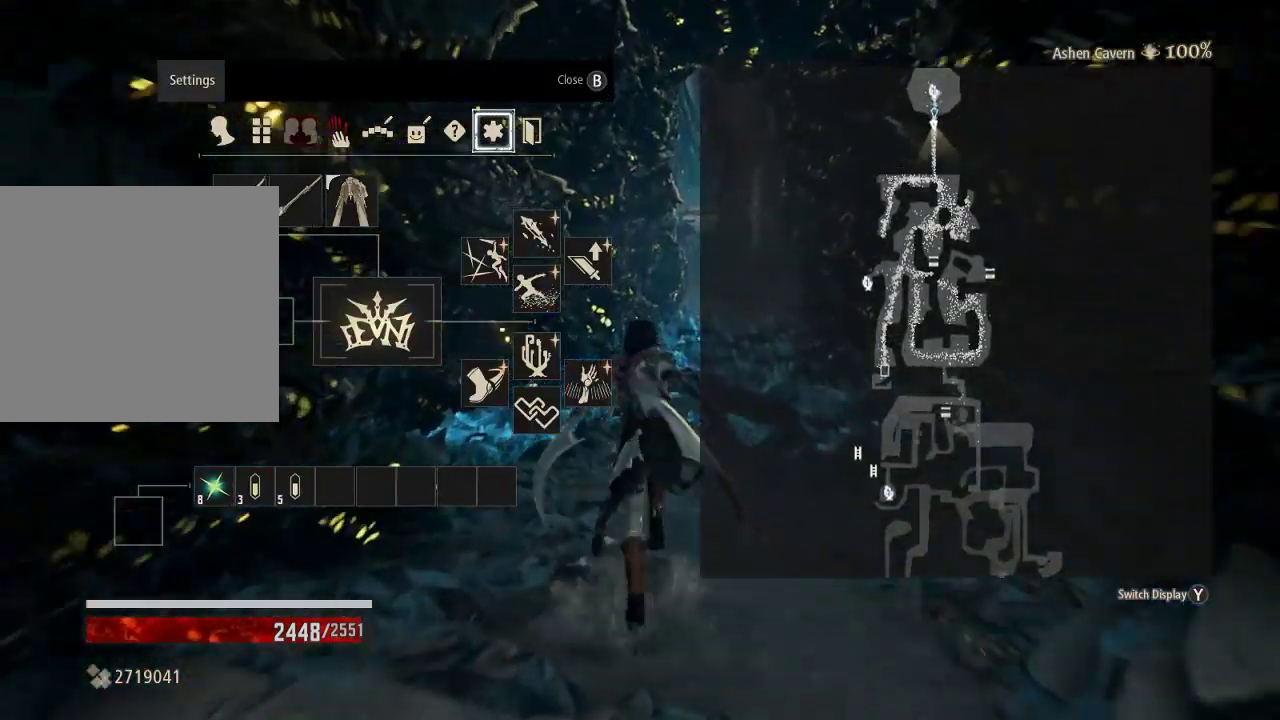
{"buttons": [], "left_stick": "up", "right_stick": "center", "events": []}
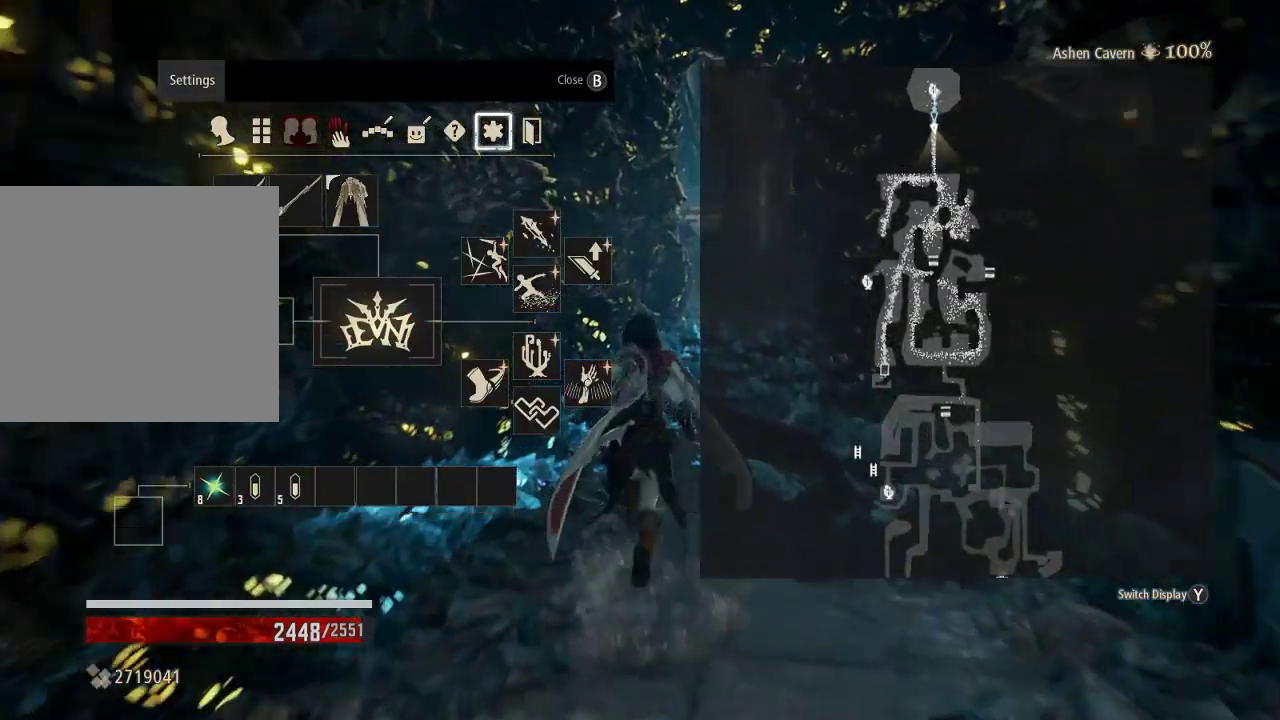
{"buttons": [], "left_stick": "center", "right_stick": "center", "events": [[67, "left_stick", "center"], [233, "left_stick", "down"], [500, "left_stick", "center"]]}
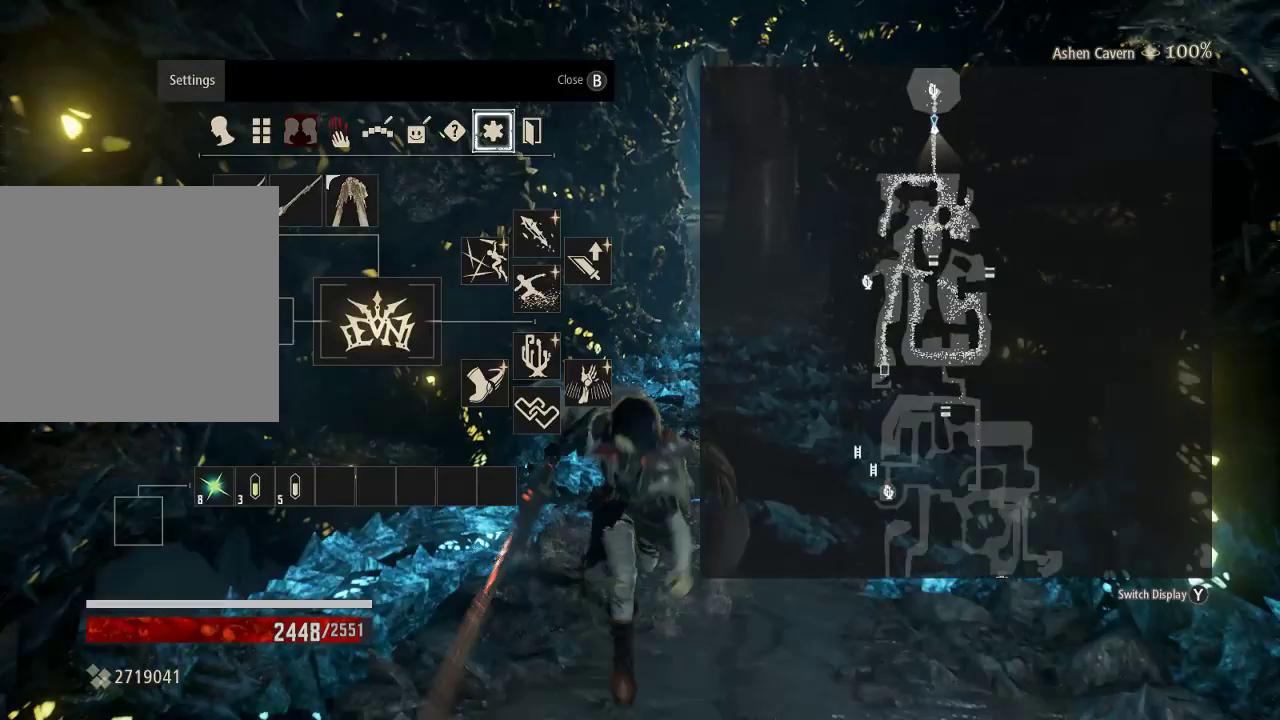
{"buttons": ["DPAD_DOWN"], "left_stick": "center", "right_stick": "center", "events": [[200, "DPAD_DOWN", "down"], [300, "DPAD_DOWN", "up"], [467, "DPAD_DOWN", "down"]]}
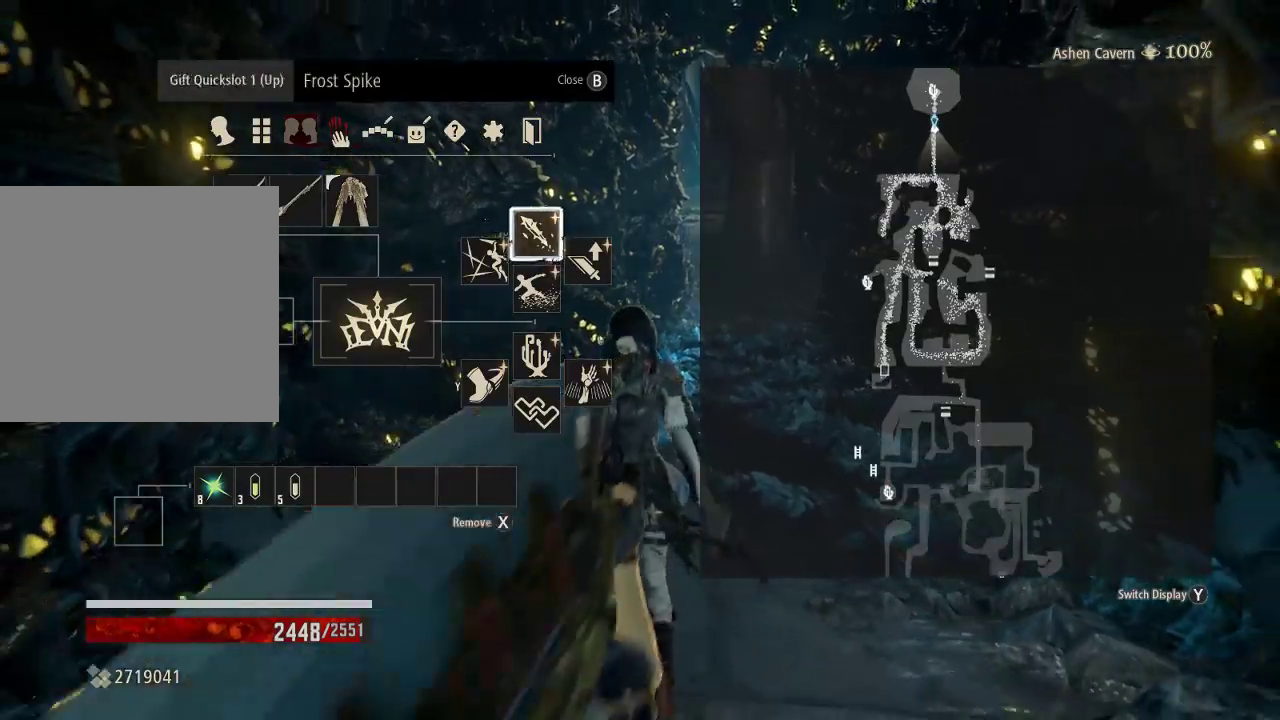
{"buttons": [], "left_stick": "center", "right_stick": "center", "events": [[100, "DPAD_DOWN", "up"], [167, "L1", "down"], [233, "L1", "up"], [267, "DPAD_LEFT", "down"], [400, "DPAD_LEFT", "up"]]}
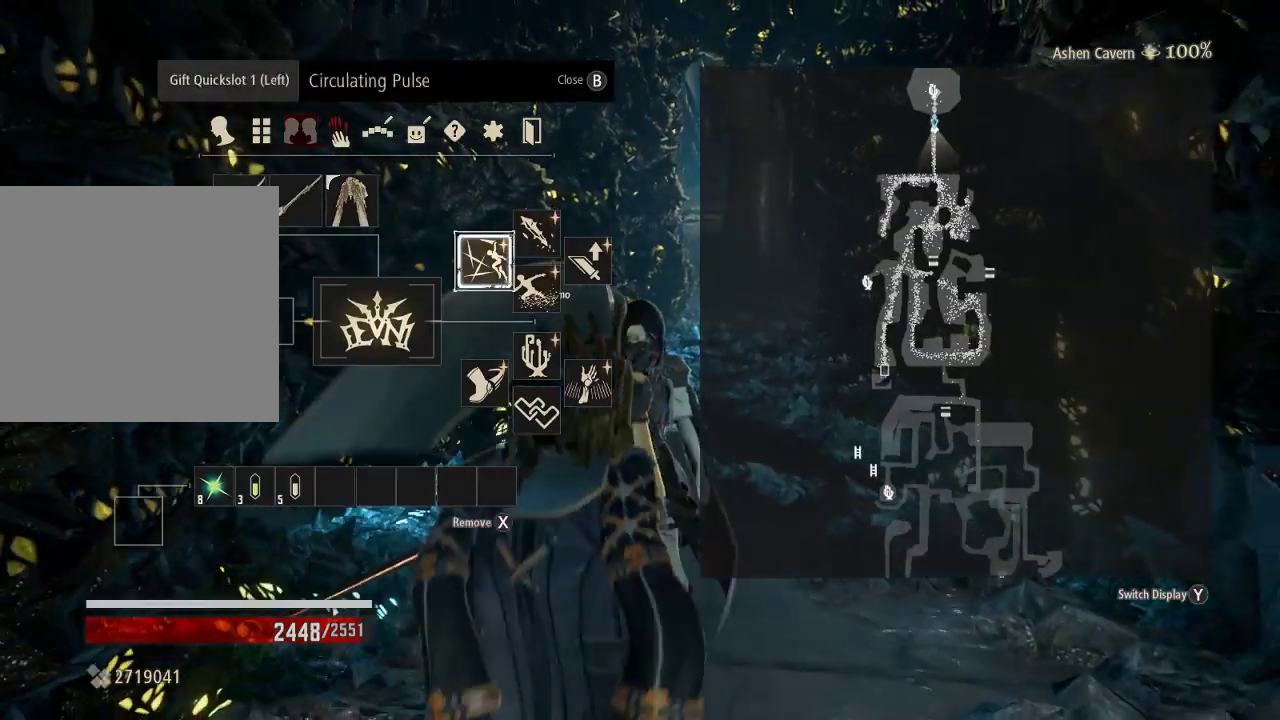
{"buttons": [], "left_stick": "down-right", "right_stick": "right"}
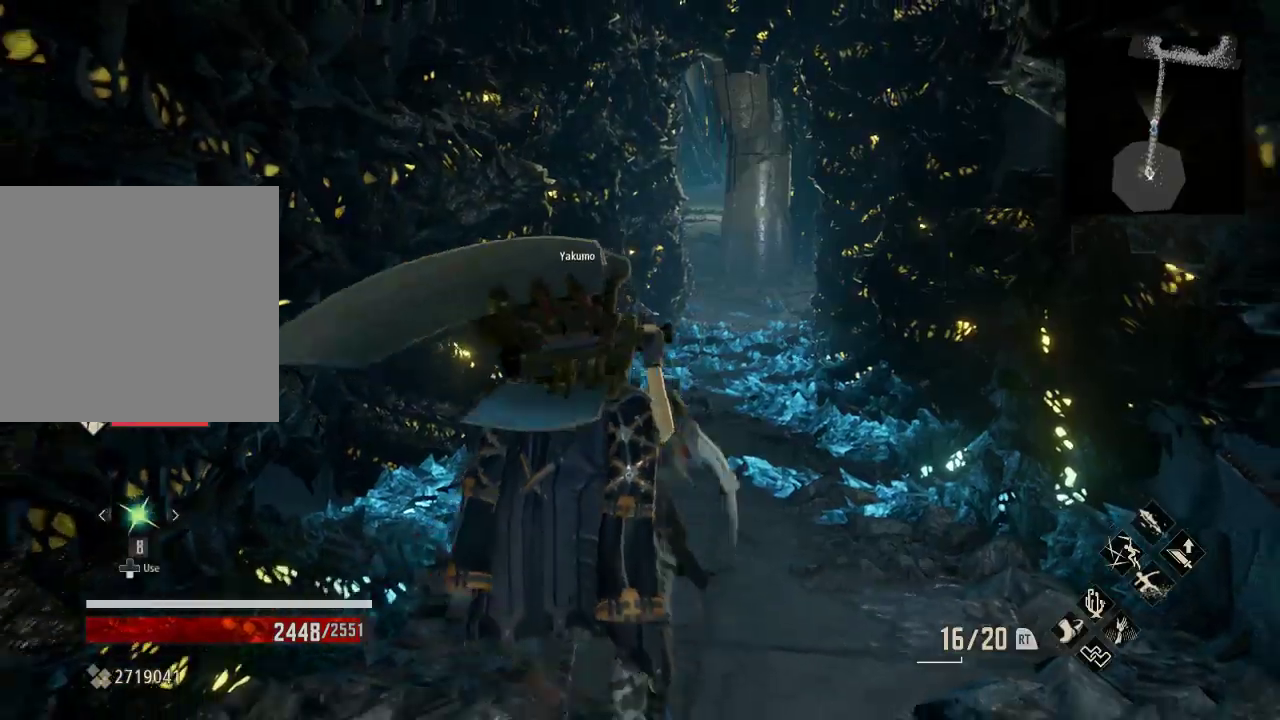
{"buttons": ["R1"], "left_stick": "right", "right_stick": "right", "events": [[133, "R1", "down"], [233, "right_stick", "center"], [300, "left_stick", "right"], [300, "right_stick", "right"]]}
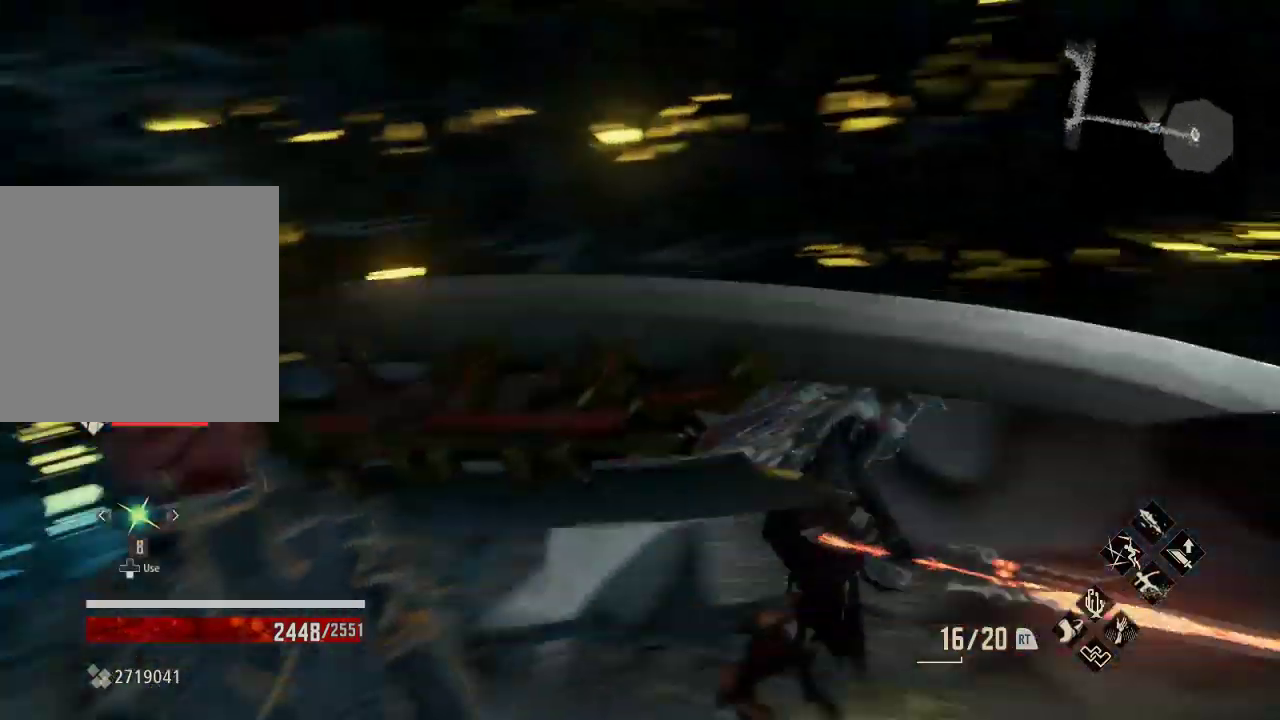
{"buttons": ["L1", "R1"], "left_stick": "up-right", "right_stick": "center", "events": [[67, "left_stick", "up"], [100, "right_stick", "down-right"], [133, "left_stick", "center"], [200, "left_stick", "up-right"], [200, "right_stick", "right"], [333, "right_stick", "up-right"], [367, "left_stick", "center"], [433, "left_stick", "up-right"], [500, "L1", "down"], [500, "right_stick", "center"]]}
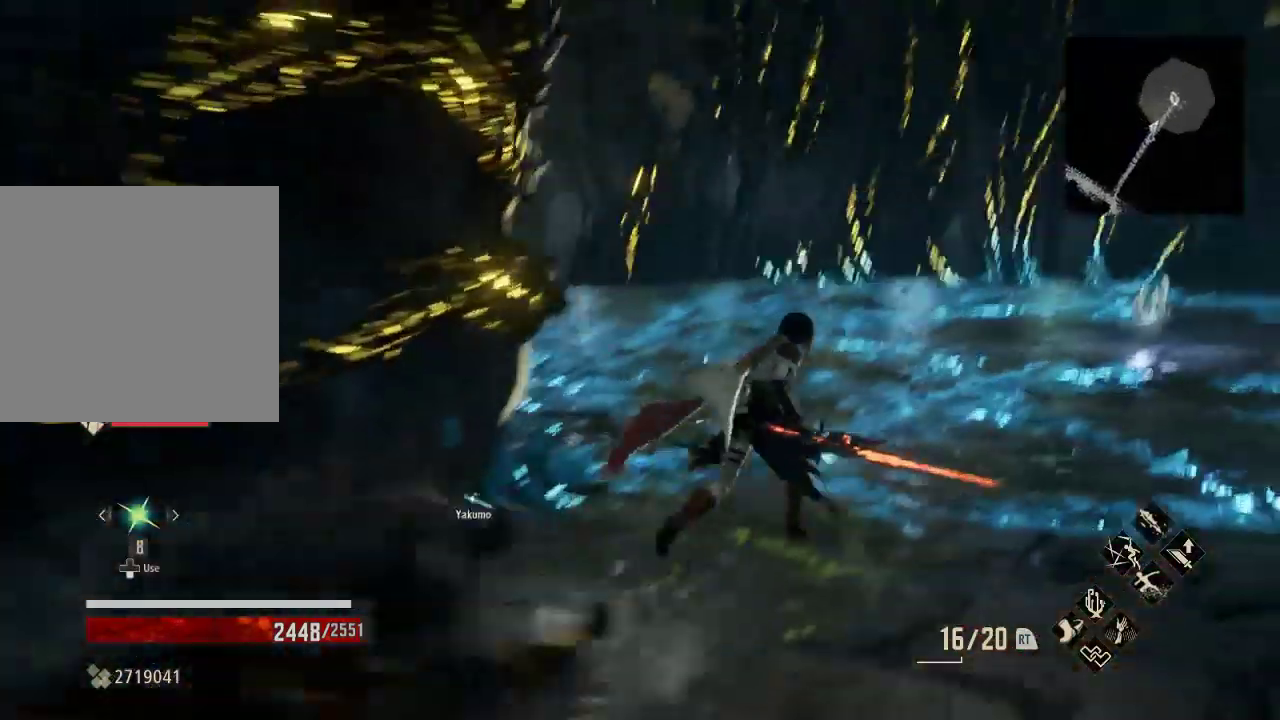
{"buttons": ["R1"], "left_stick": "down", "right_stick": "center", "events": [[33, "L1", "up"], [333, "left_stick", "right"], [333, "right_stick", "down-right"], [400, "right_stick", "up"], [467, "left_stick", "down"], [467, "right_stick", "center"]]}